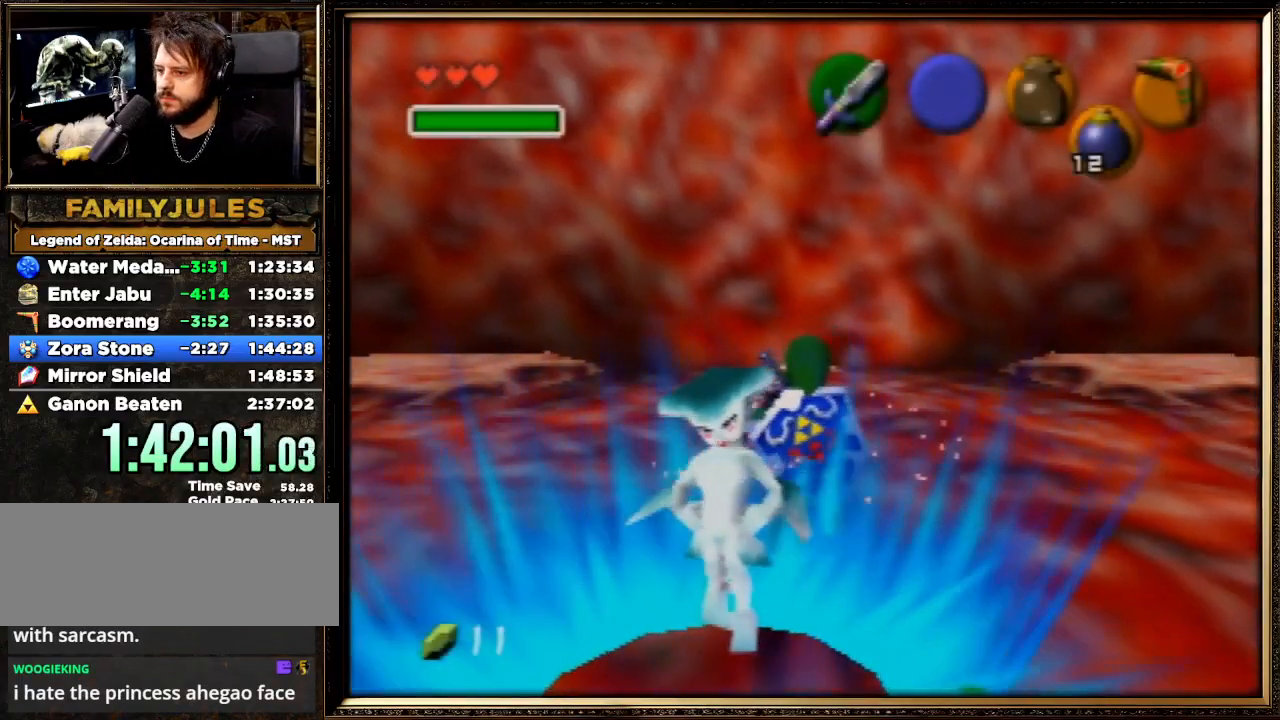
Gameplay with a controller (Nintendo layout); each line is a JSON object with the inputs held at the frame after it. "events" lists button and stick changes between this image and that frame as [ms after this image, input, new state], when the widget could be followed in between. Not read: L1 L3 R3.
{"buttons": [], "left_stick": "down", "events": [[200, "left_stick", "down"]]}
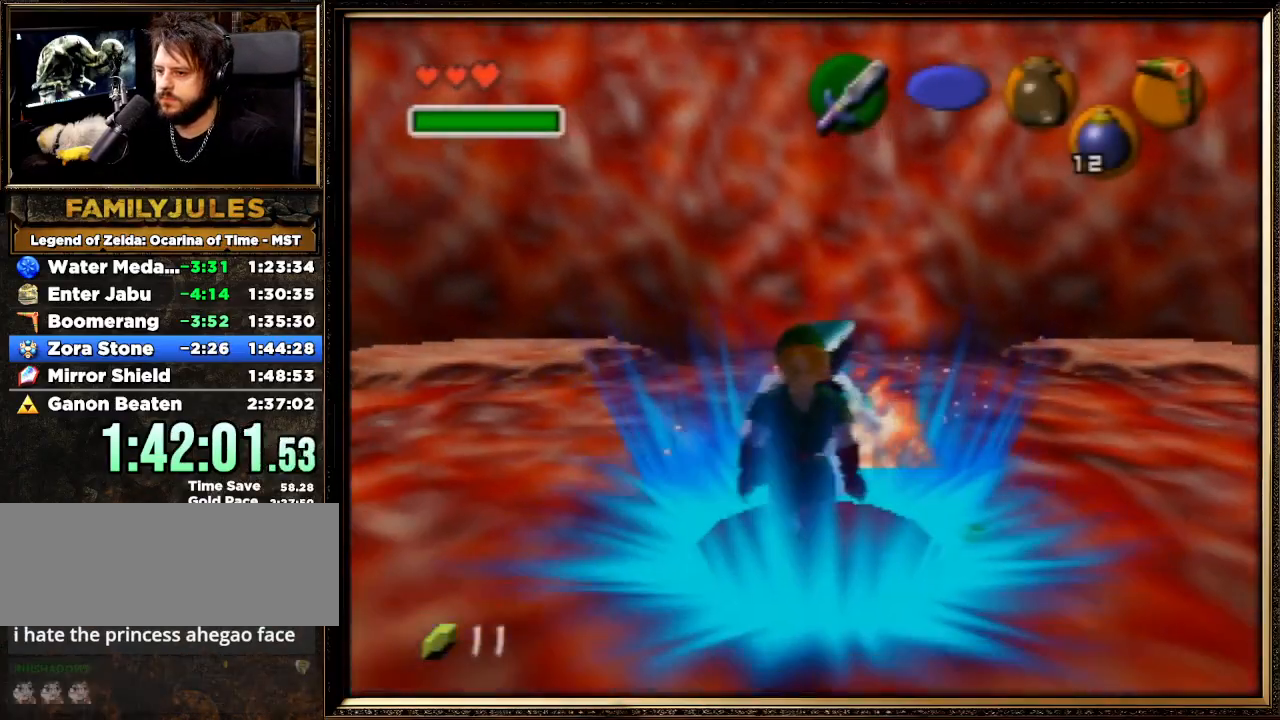
{"buttons": [], "left_stick": "center", "events": [[67, "Z", "down"], [100, "left_stick", "center"], [267, "Z", "up"]]}
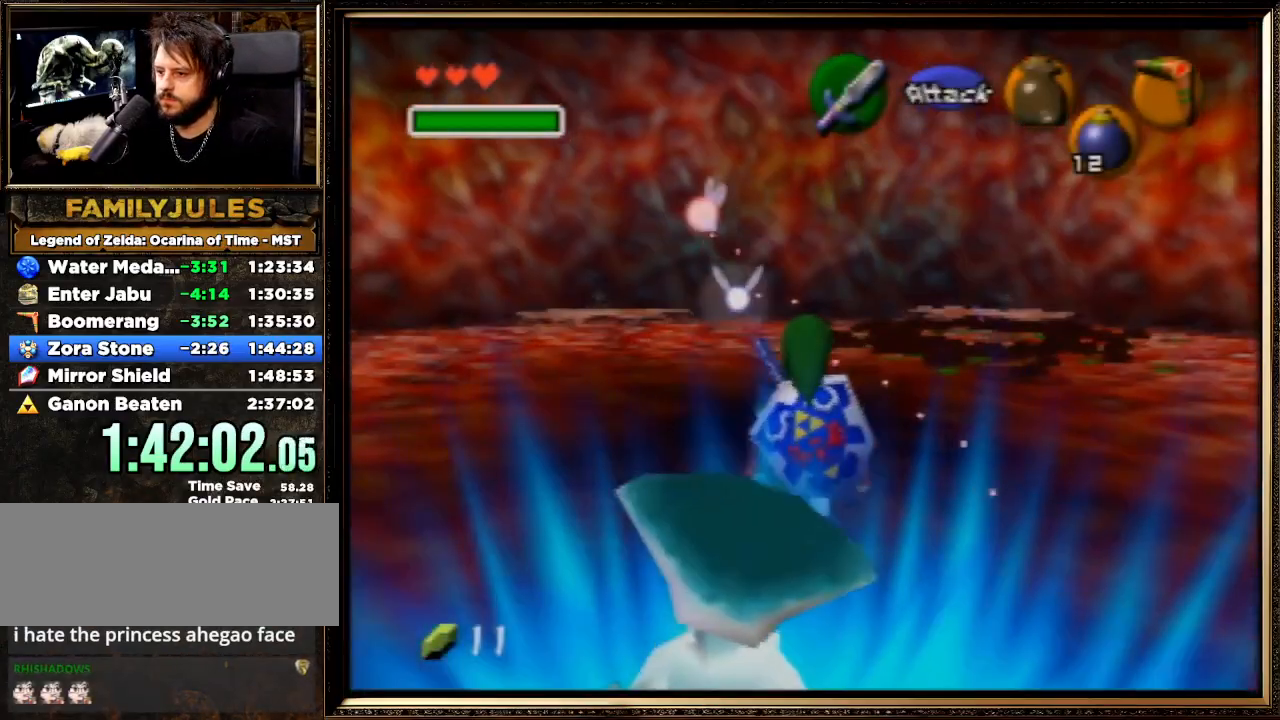
{"buttons": [], "left_stick": "up", "events": [[33, "left_stick", "up"]]}
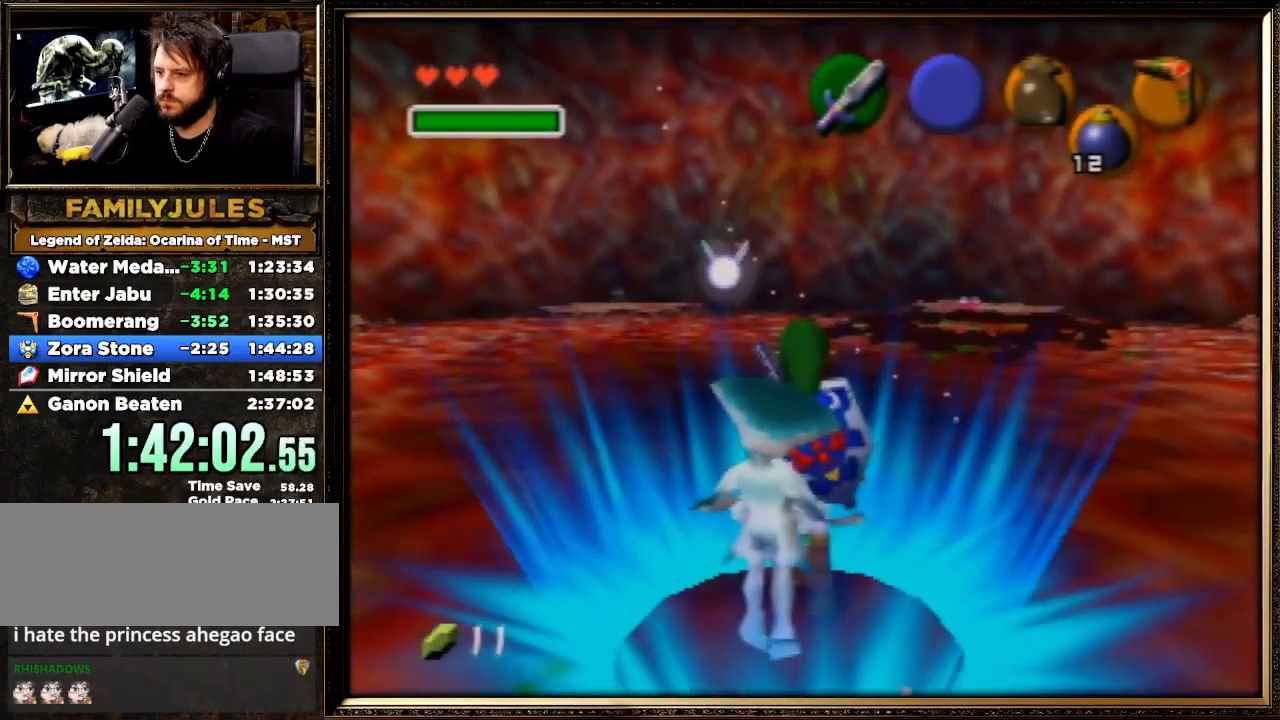
{"buttons": ["Z"], "left_stick": "center", "events": [[233, "Z", "down"], [267, "left_stick", "center"]]}
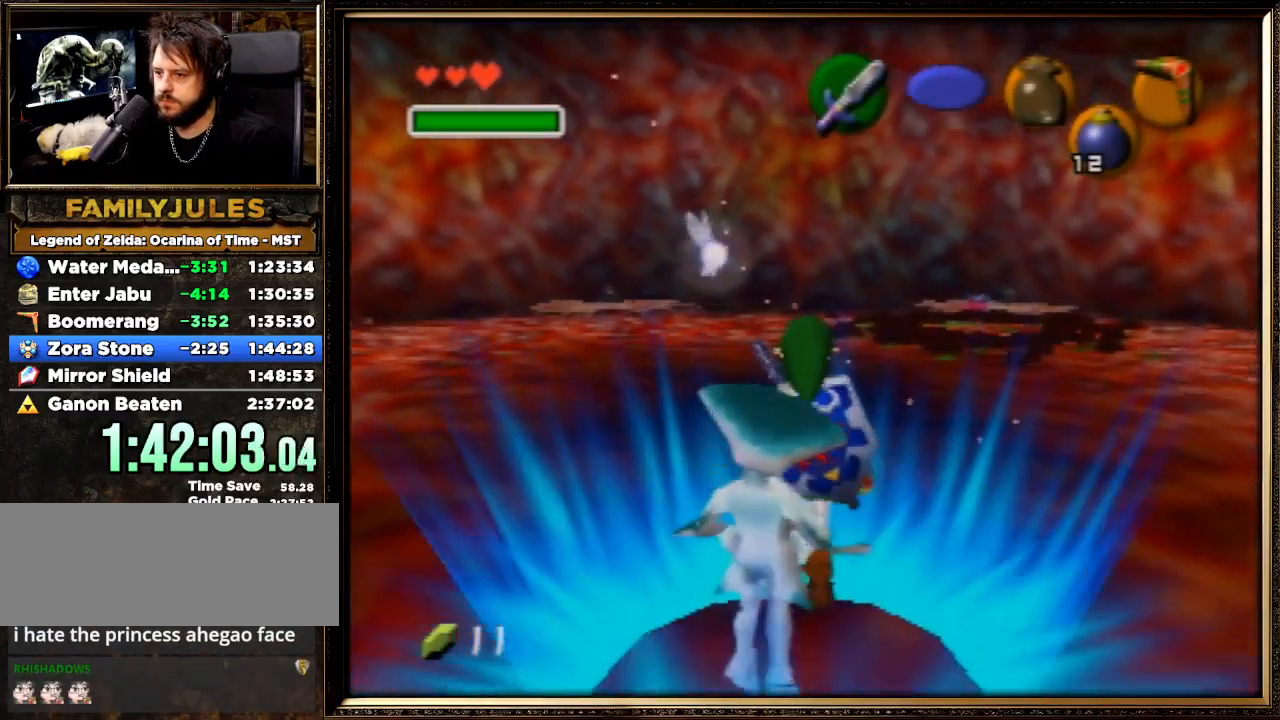
{"buttons": ["Z"], "left_stick": "up", "events": [[233, "left_stick", "up"]]}
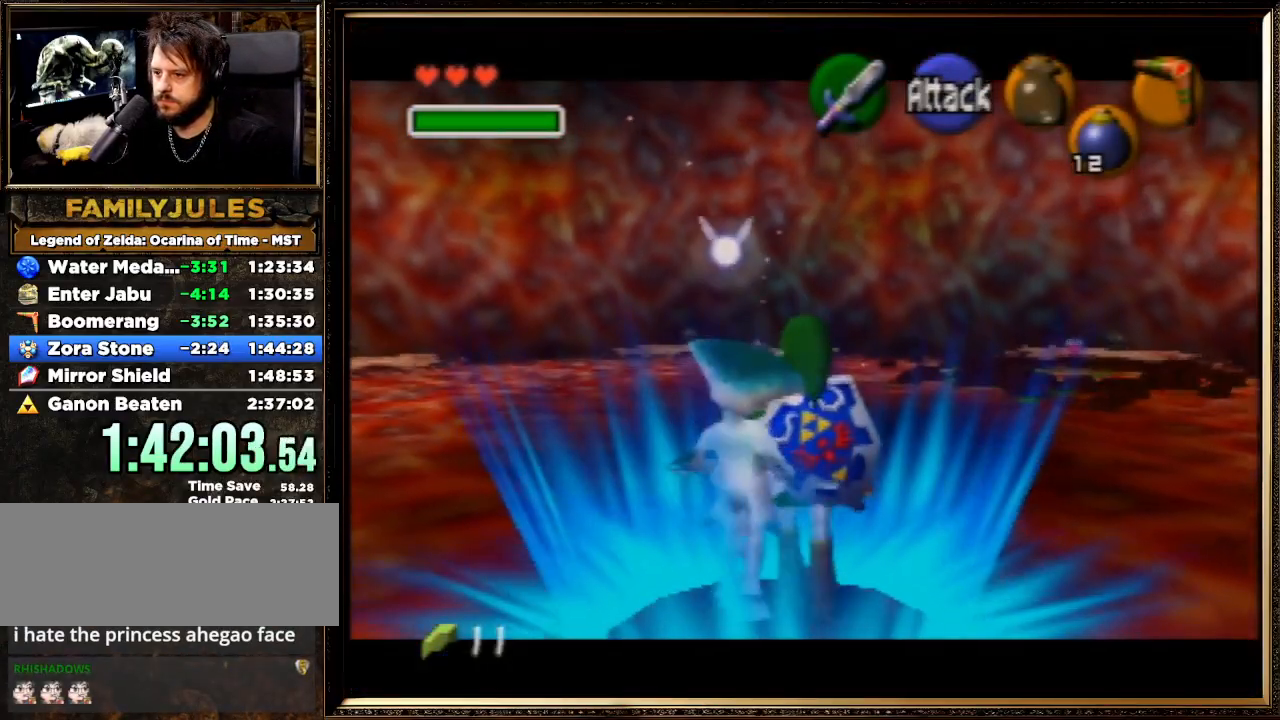
{"buttons": ["Z"], "left_stick": "up", "events": []}
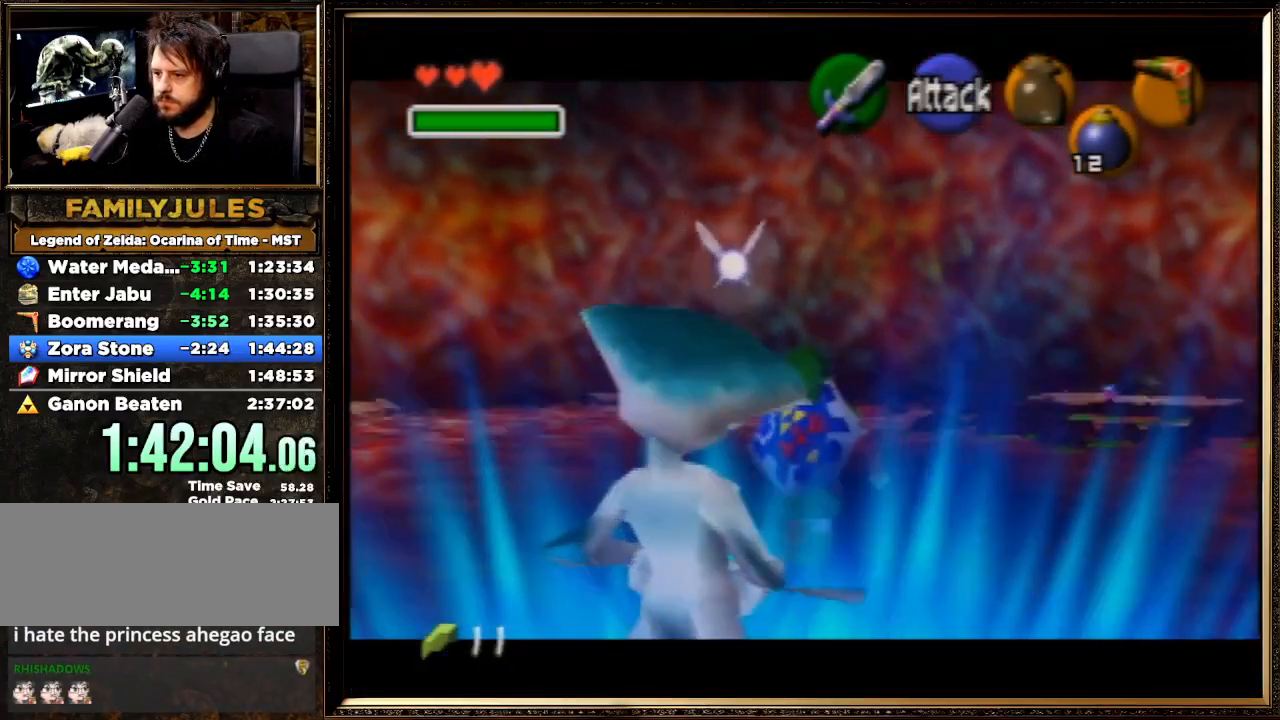
{"buttons": ["Z"], "left_stick": "up", "events": [[300, "C_DOWN", "down"], [367, "R1", "down"], [400, "C_DOWN", "up"], [500, "R1", "up"]]}
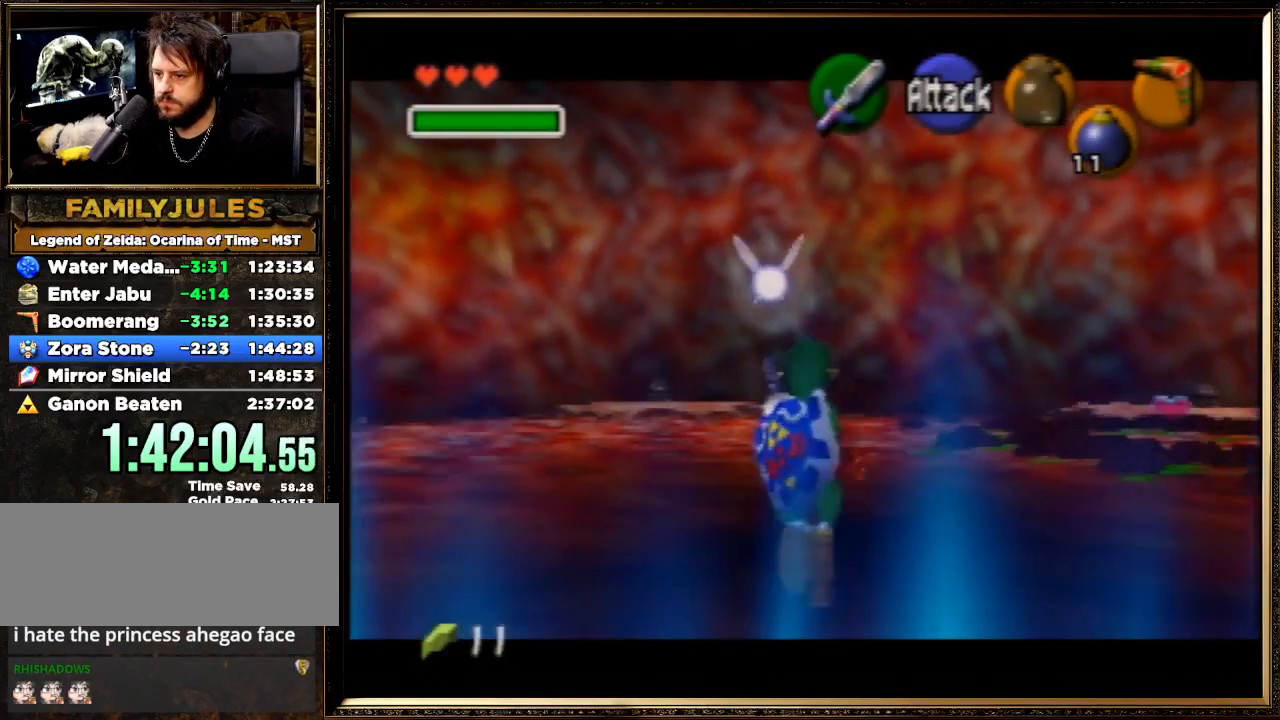
{"buttons": ["Z"], "left_stick": "up", "events": []}
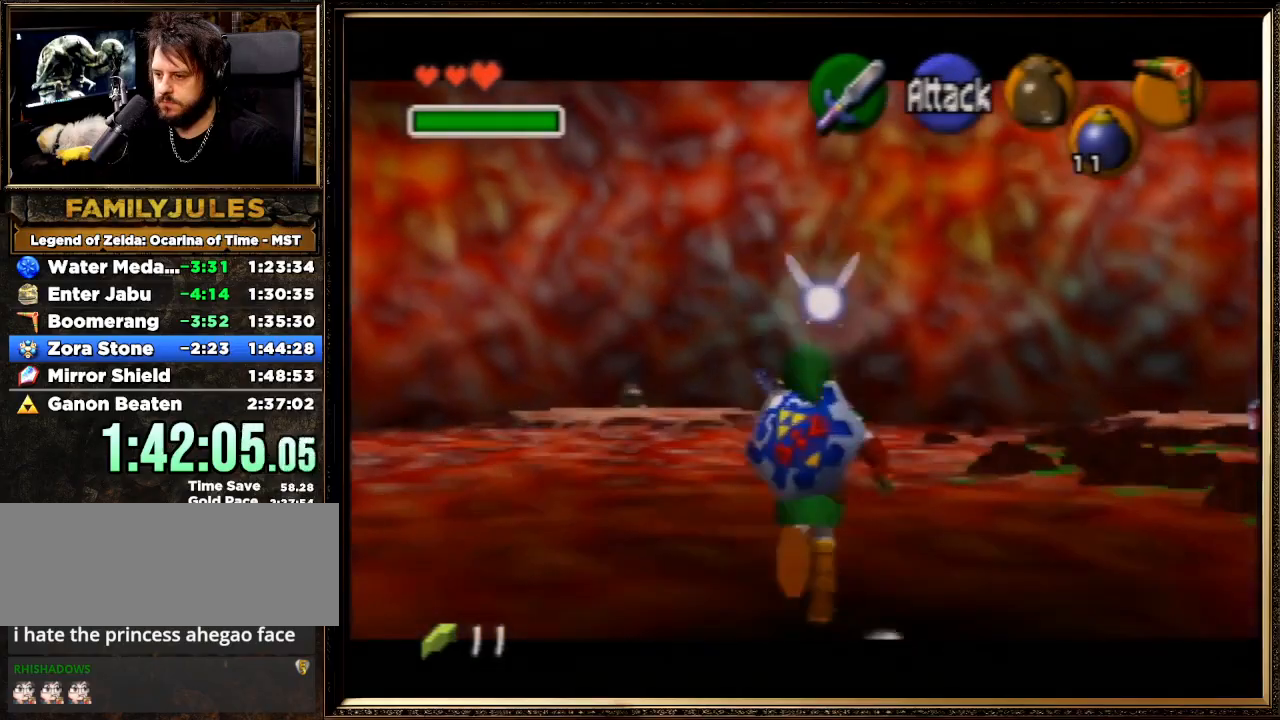
{"buttons": ["R1", "Z"], "left_stick": "up", "events": [[400, "C_DOWN", "down"], [467, "R1", "down"], [500, "C_DOWN", "up"]]}
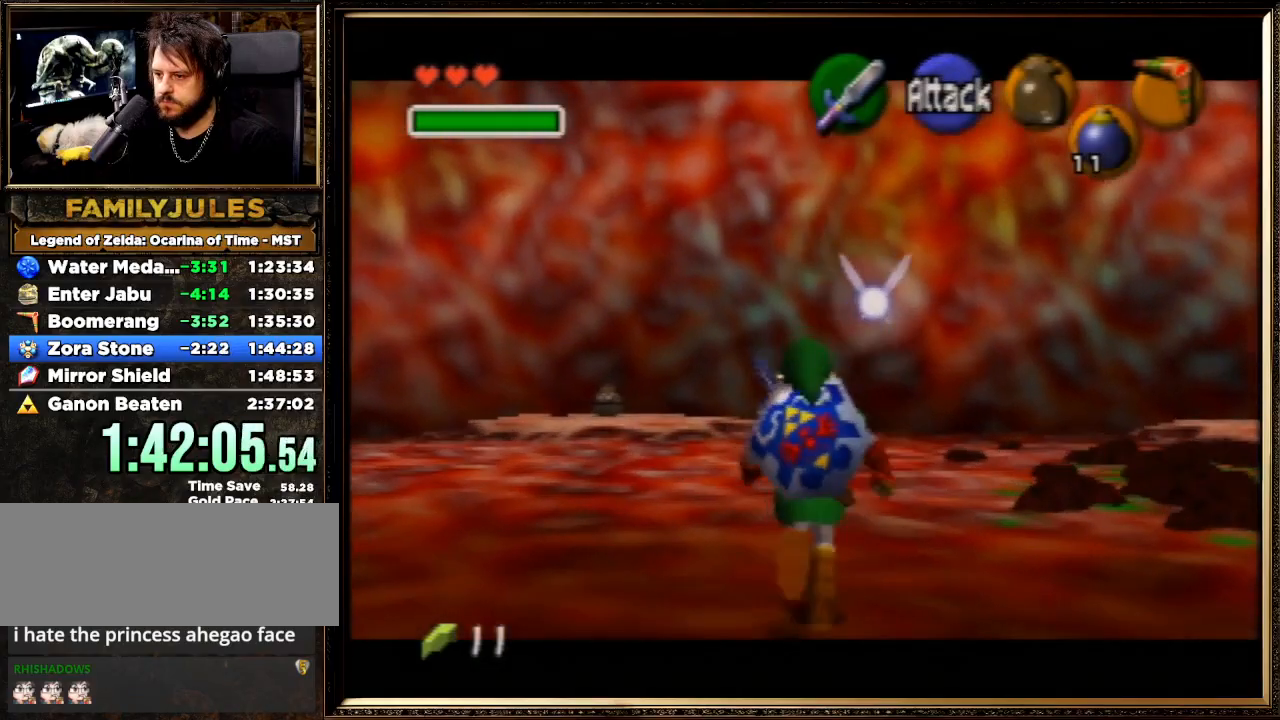
{"buttons": ["Z"], "left_stick": "up", "events": [[100, "R1", "up"]]}
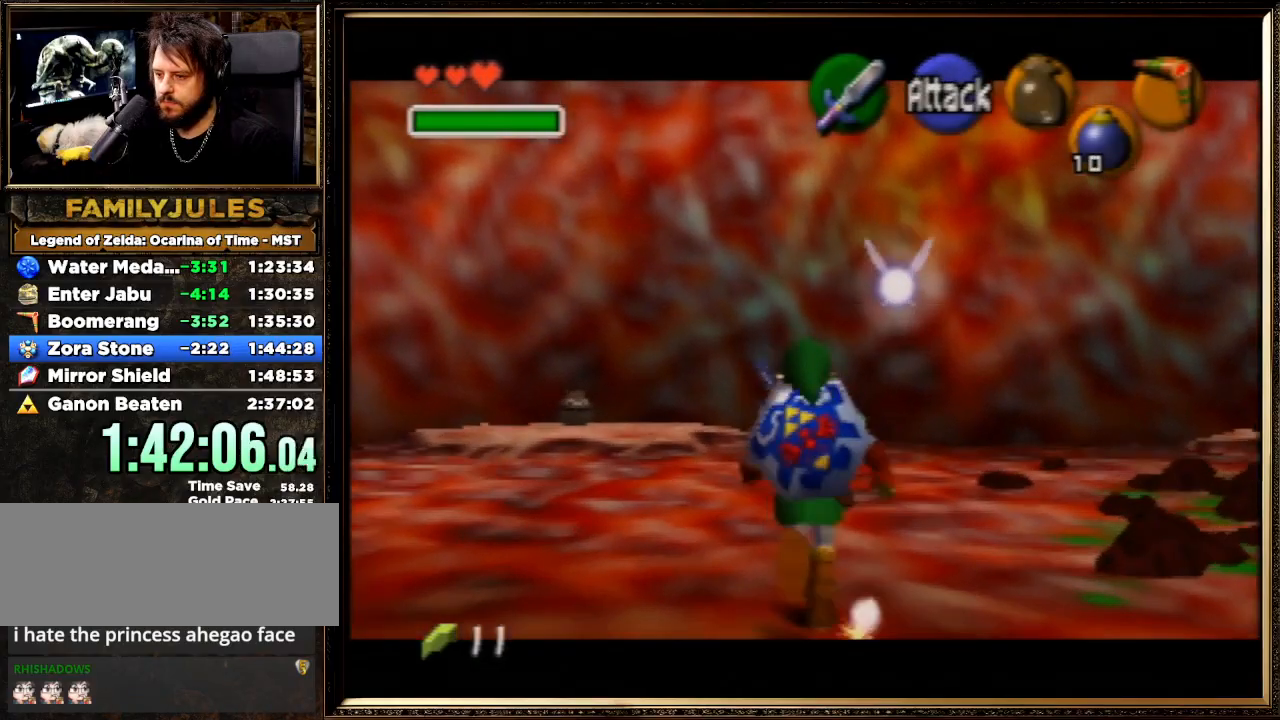
{"buttons": ["Z"], "left_stick": "up", "events": []}
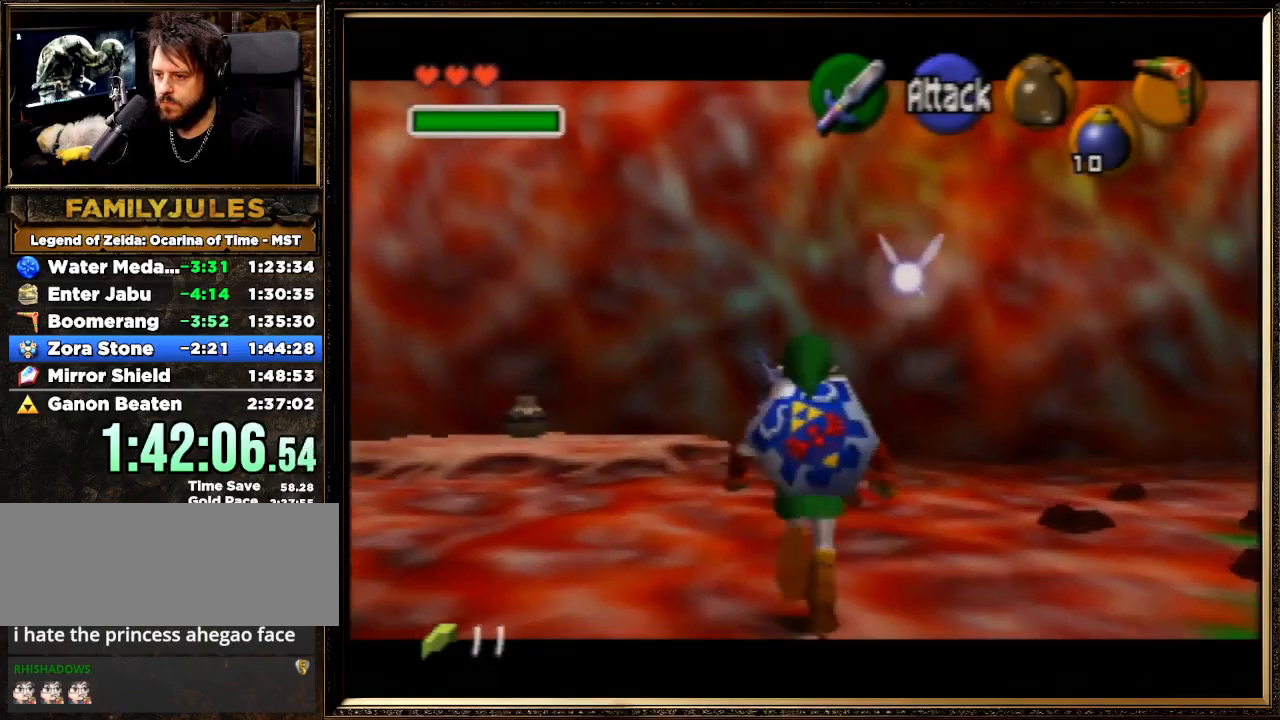
{"buttons": ["Z"], "left_stick": "up", "events": [[100, "C_DOWN", "down"], [200, "R1", "down"], [267, "C_DOWN", "up"], [333, "R1", "up"]]}
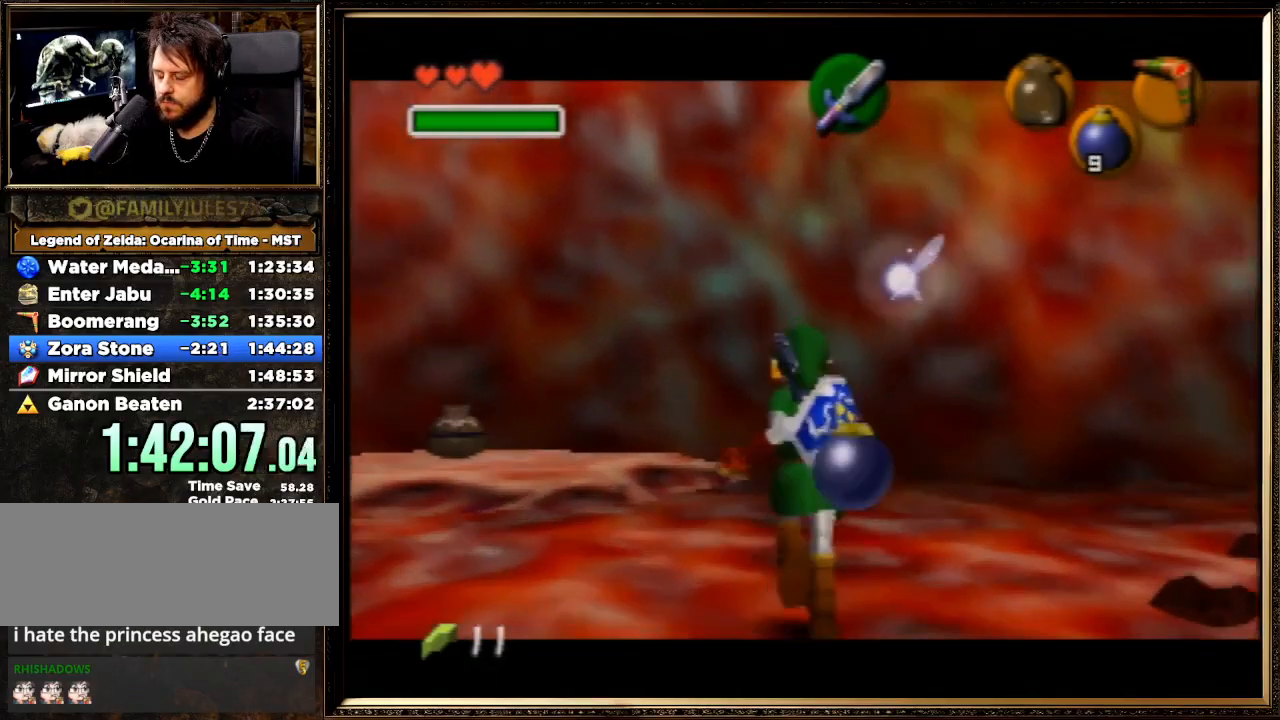
{"buttons": ["Z"], "left_stick": "up", "events": [[33, "left_stick", "center"], [267, "left_stick", "up"]]}
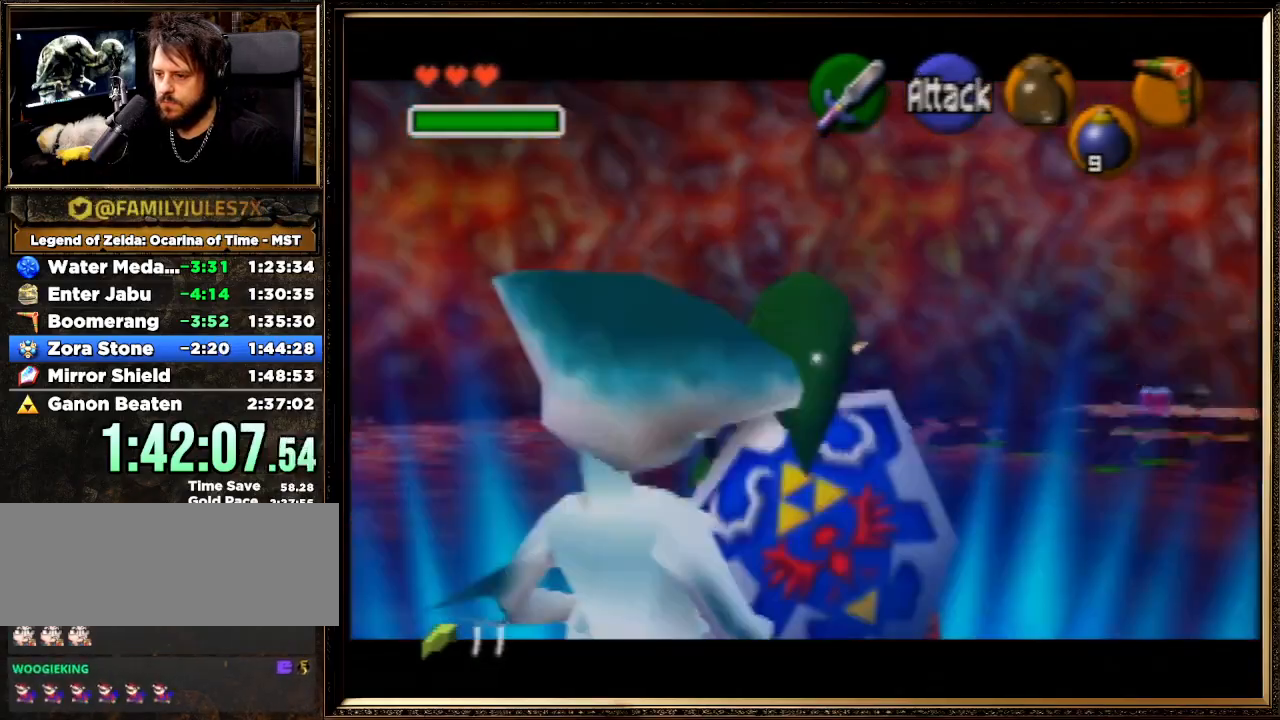
{"buttons": ["Z"], "left_stick": "up", "events": []}
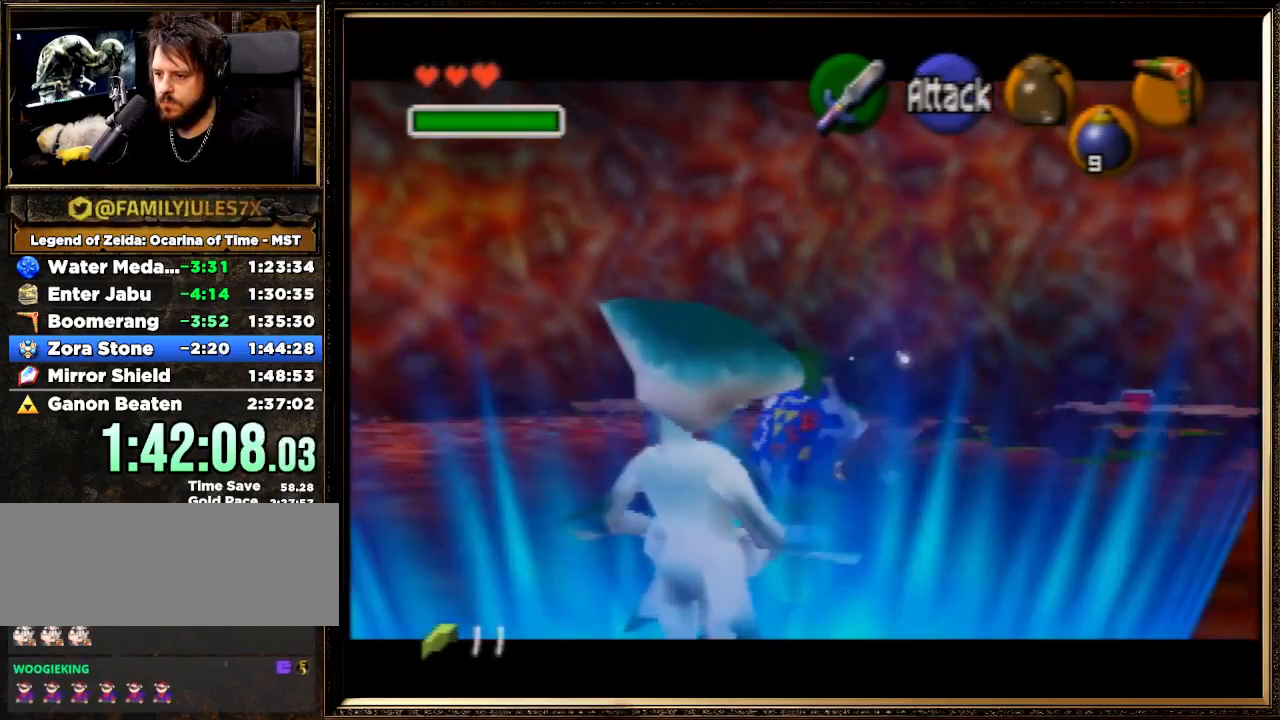
{"buttons": ["Z"], "left_stick": "up", "events": []}
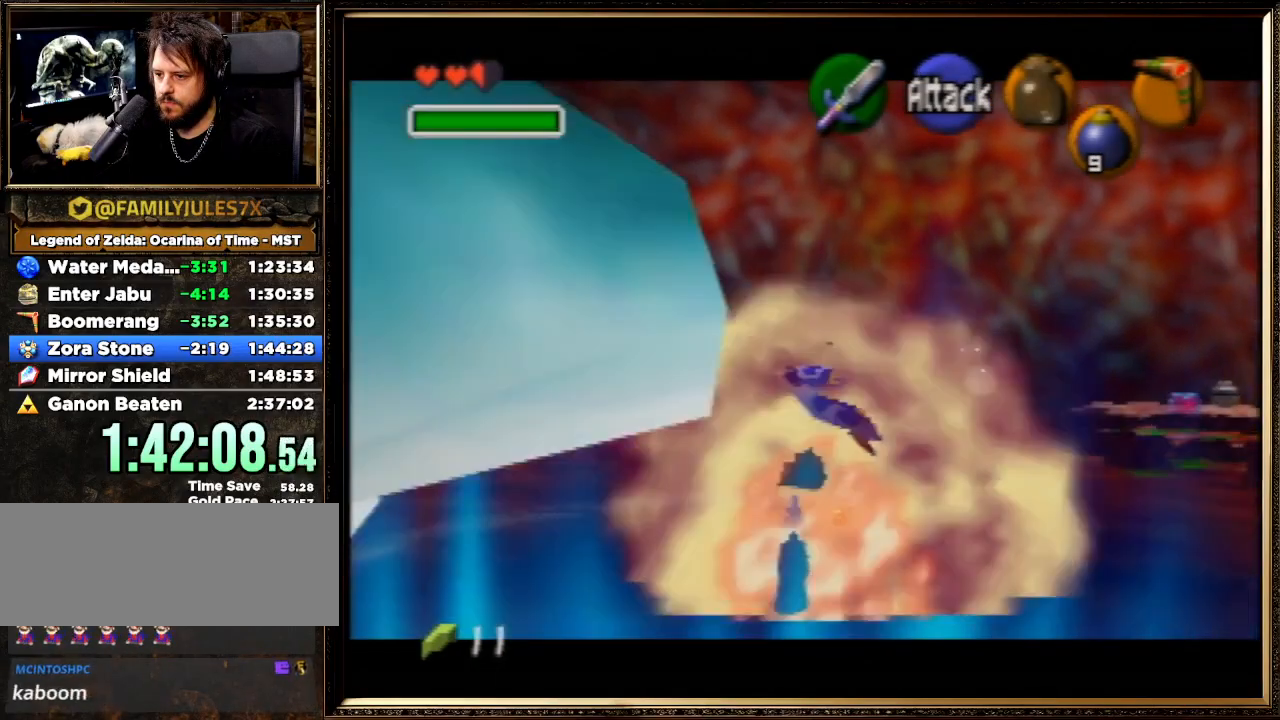
{"buttons": ["R1", "Z"], "left_stick": "up", "events": [[333, "C_DOWN", "down"], [400, "C_DOWN", "up"], [500, "R1", "down"]]}
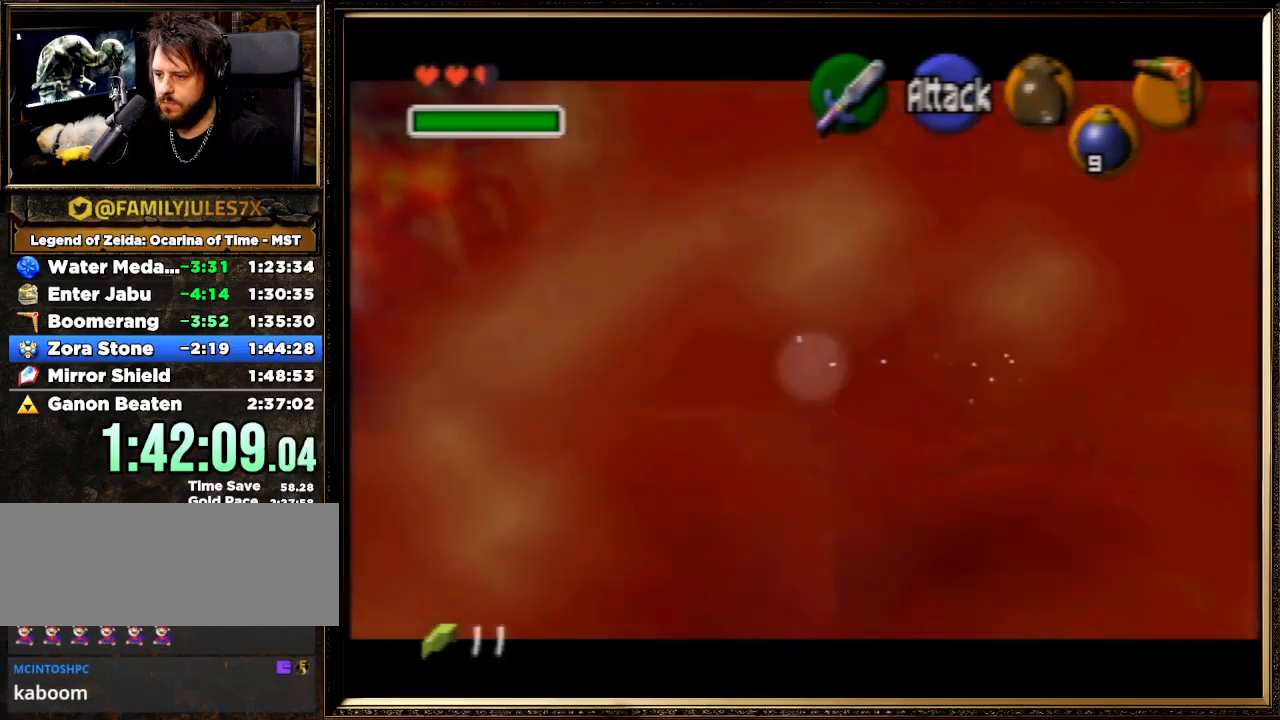
{"buttons": ["Z"], "left_stick": "up", "events": [[100, "R1", "up"]]}
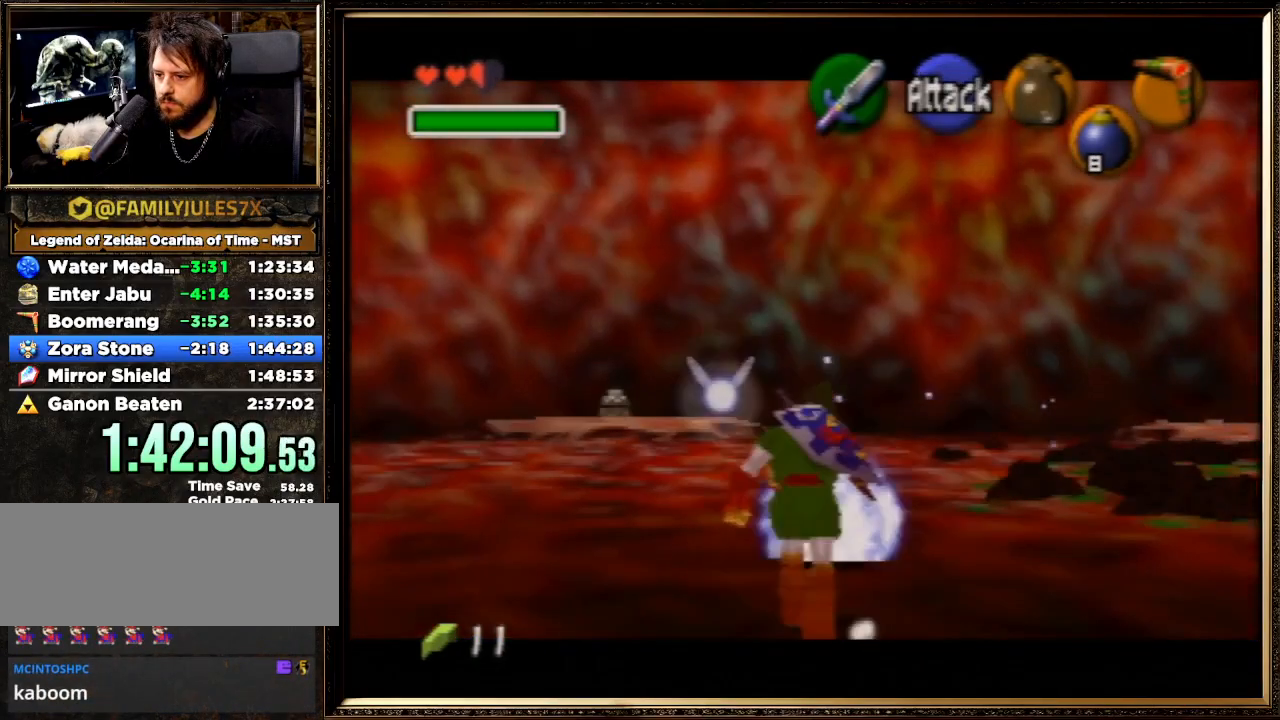
{"buttons": ["Z"], "left_stick": "up", "events": []}
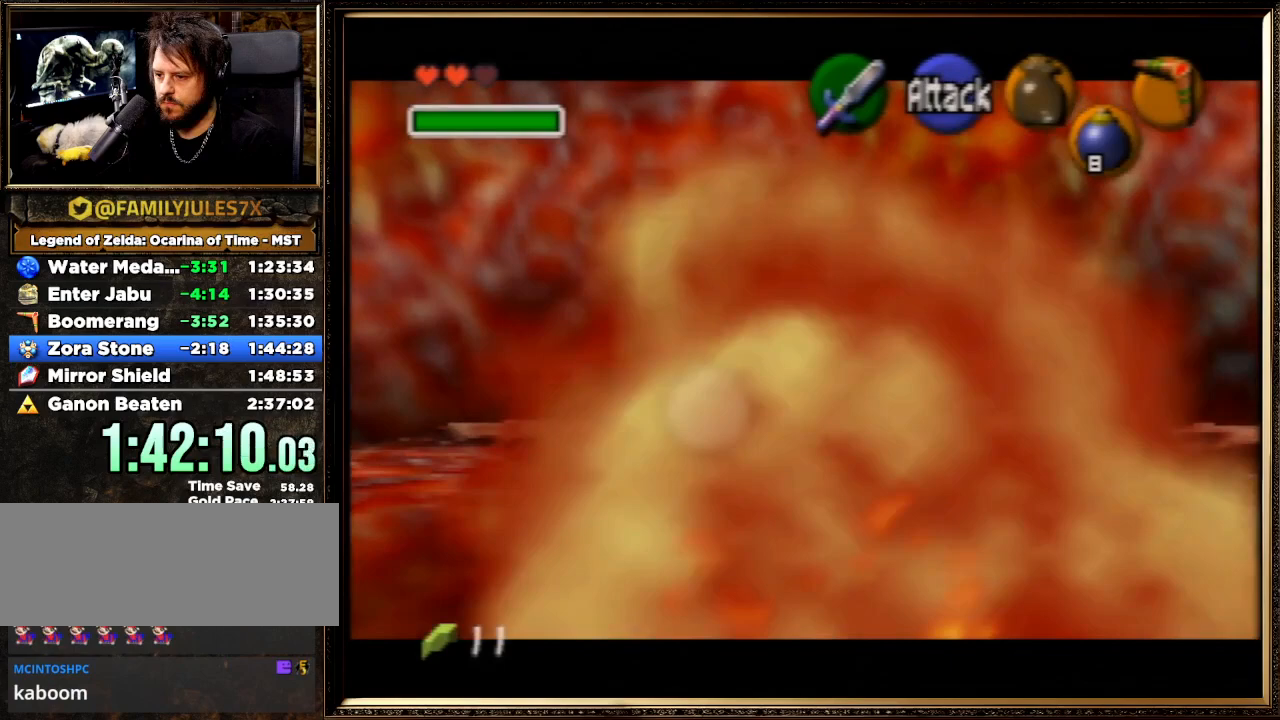
{"buttons": ["Z"], "left_stick": "up", "events": [[200, "C_DOWN", "down"], [300, "C_DOWN", "up"], [333, "R1", "down"], [400, "R1", "up"]]}
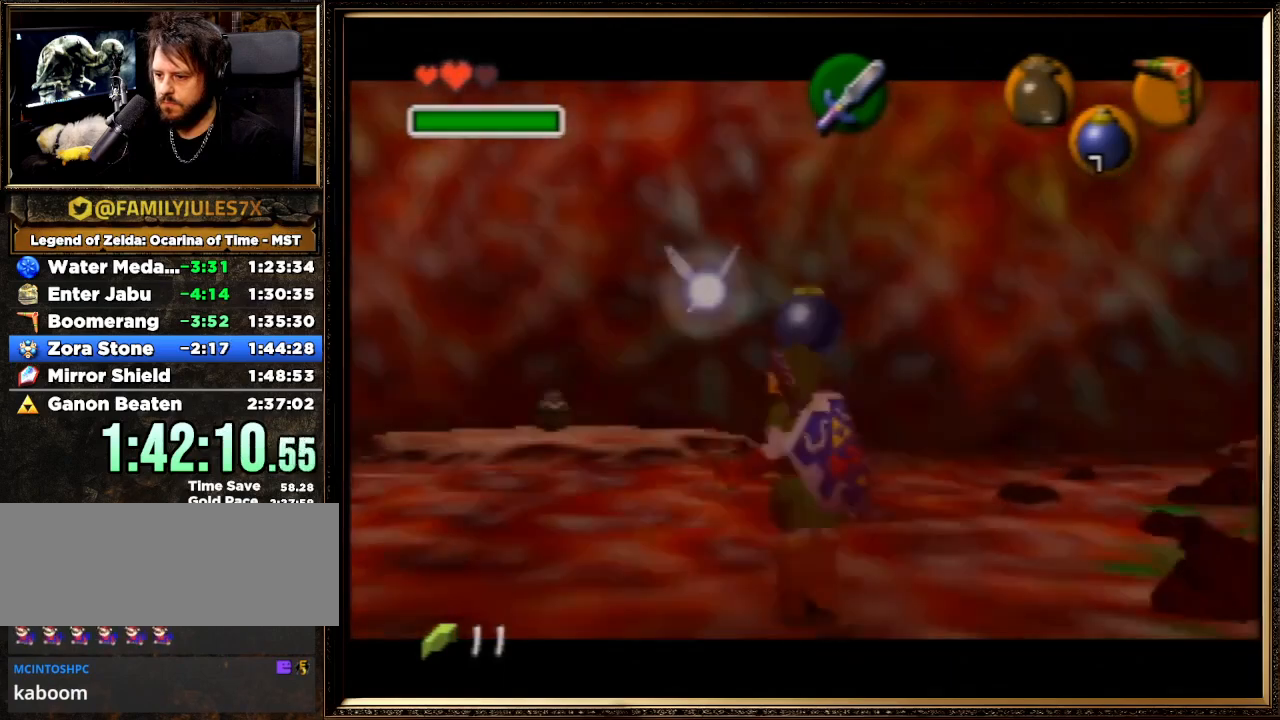
{"buttons": ["Z"], "left_stick": "up", "events": []}